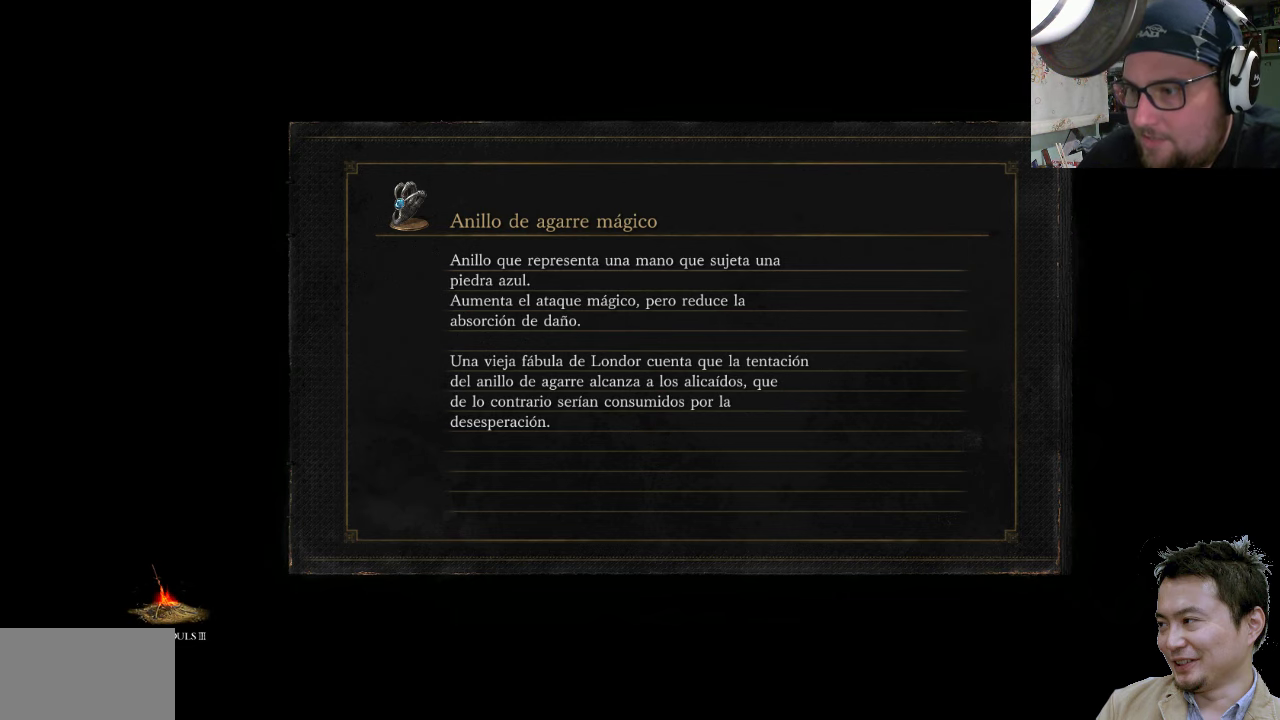
Gameplay with a controller (PlayStation layout); each line is a JSON object with the inputs held at the frame after it. "events" lists button and stick changes between this image and that frame as [ms after this image, input, new state], when the widget could be followed in between. Not read: L2 L3 R2 R3.
{"buttons": [], "left_stick": "center", "right_stick": "center", "events": []}
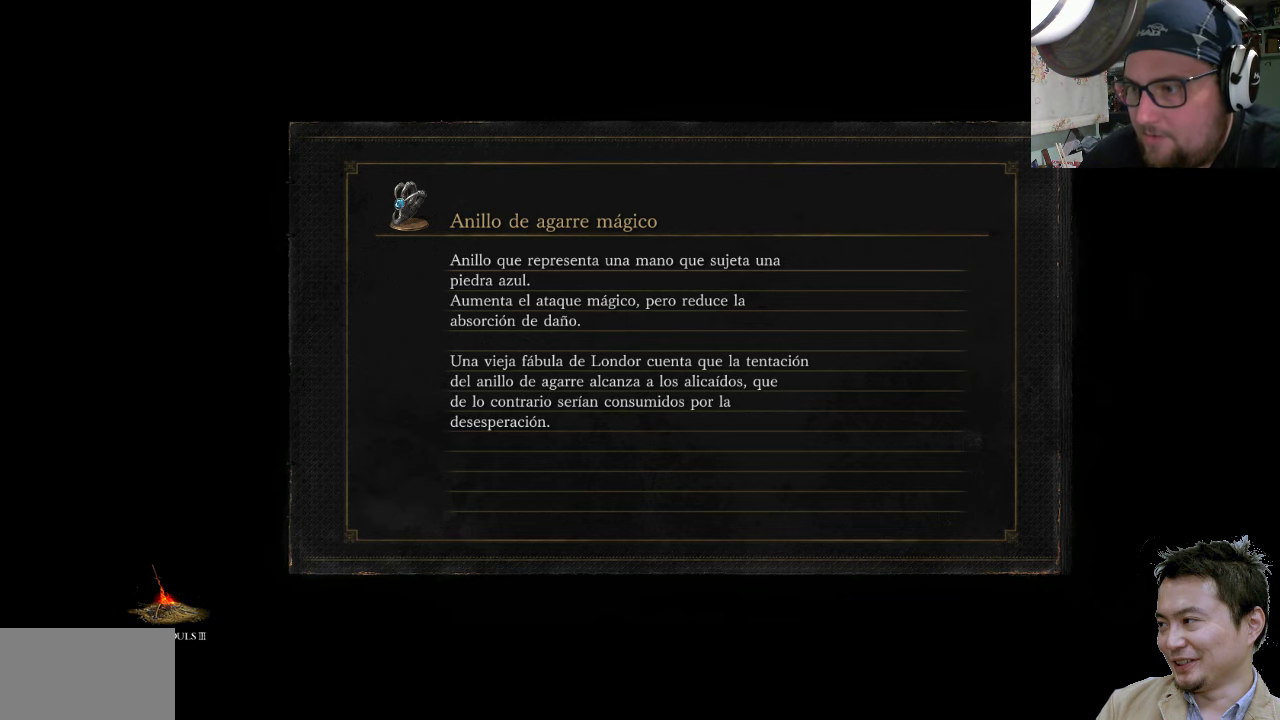
{"buttons": [], "left_stick": "center", "right_stick": "center", "events": []}
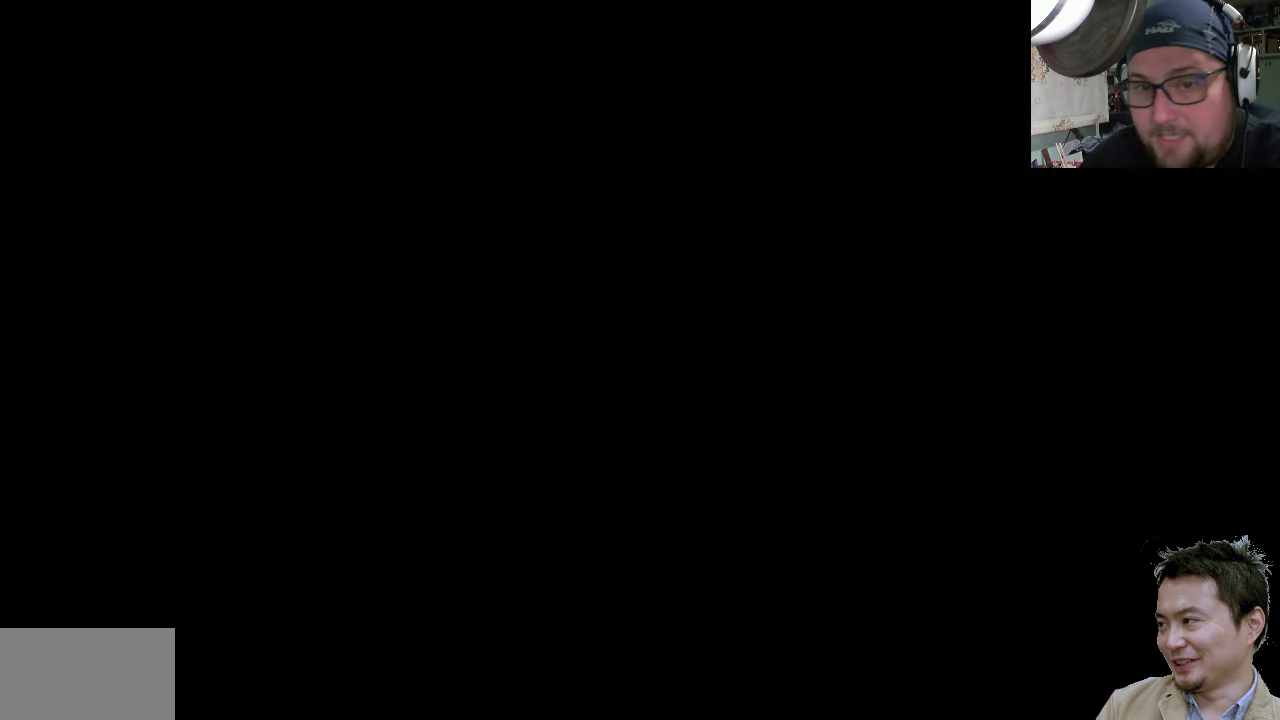
{"buttons": [], "left_stick": "center", "right_stick": "center", "events": []}
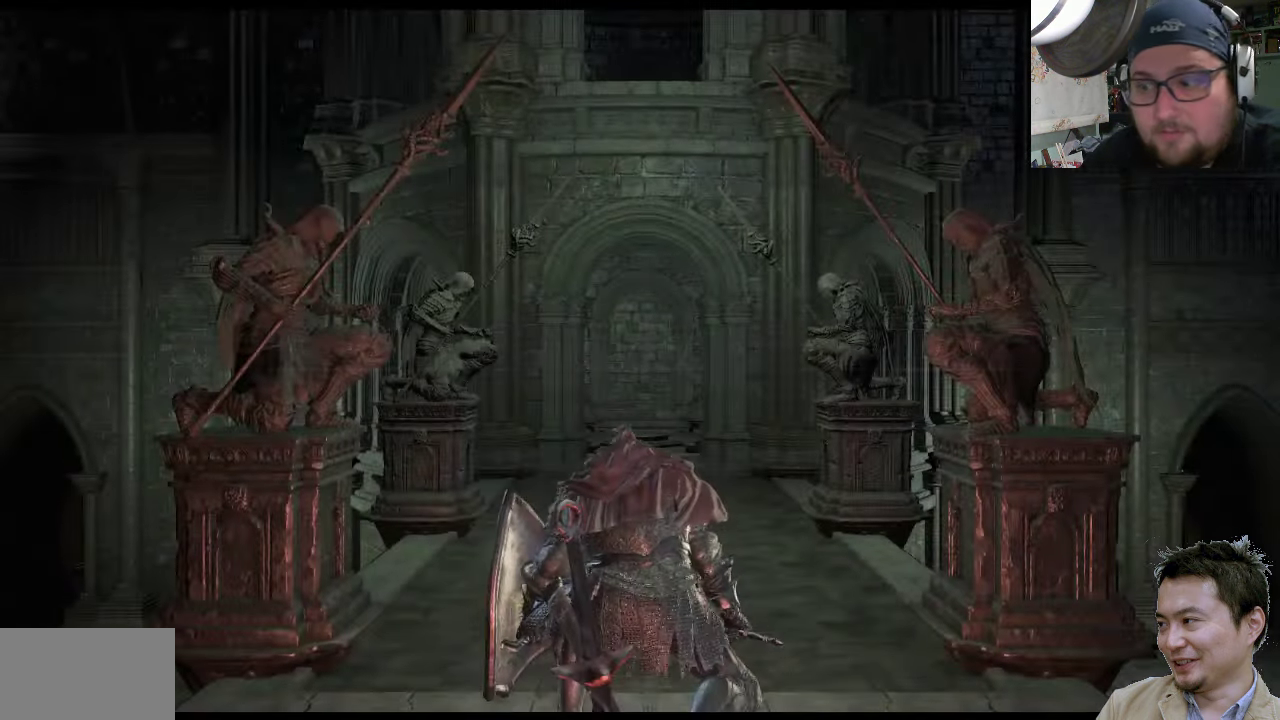
{"buttons": [], "left_stick": "center", "right_stick": "center", "events": [[183, "left_stick", "up"], [483, "left_stick", "center"]]}
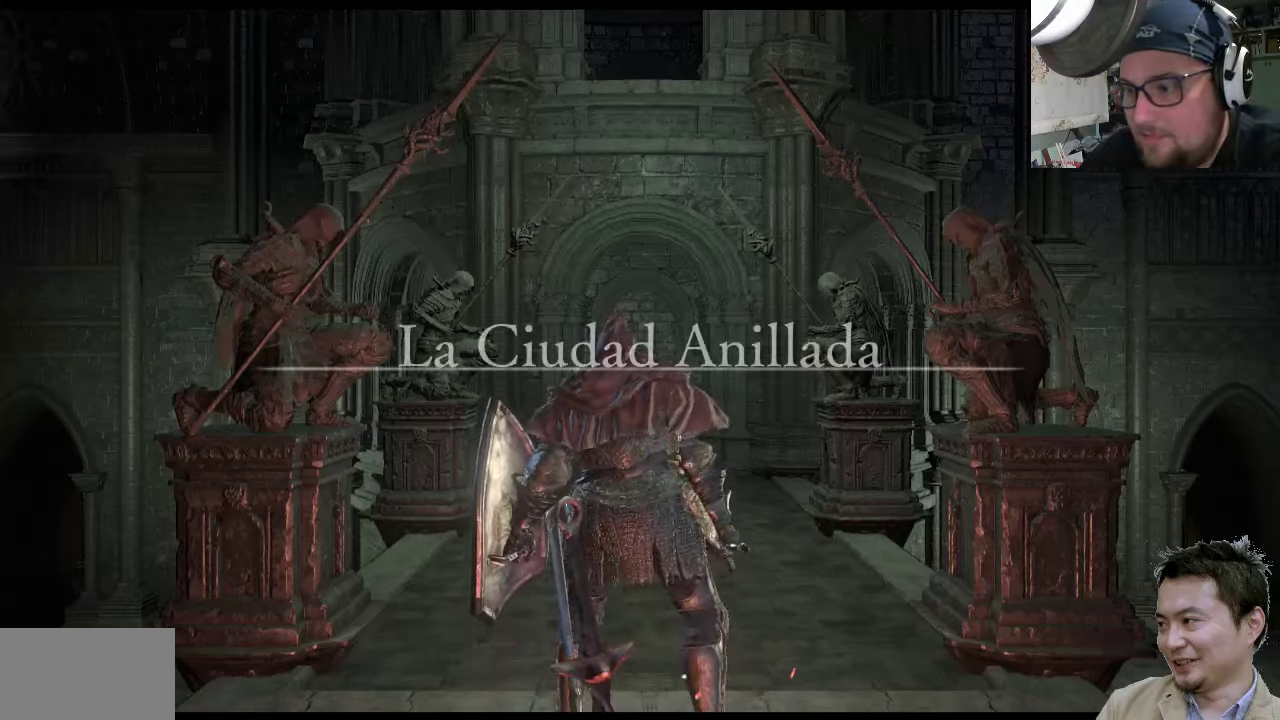
{"buttons": [], "left_stick": "up-right", "right_stick": "center", "events": [[50, "right_stick", "up-left"], [216, "right_stick", "center"], [283, "left_stick", "up"], [350, "left_stick", "up-right"]]}
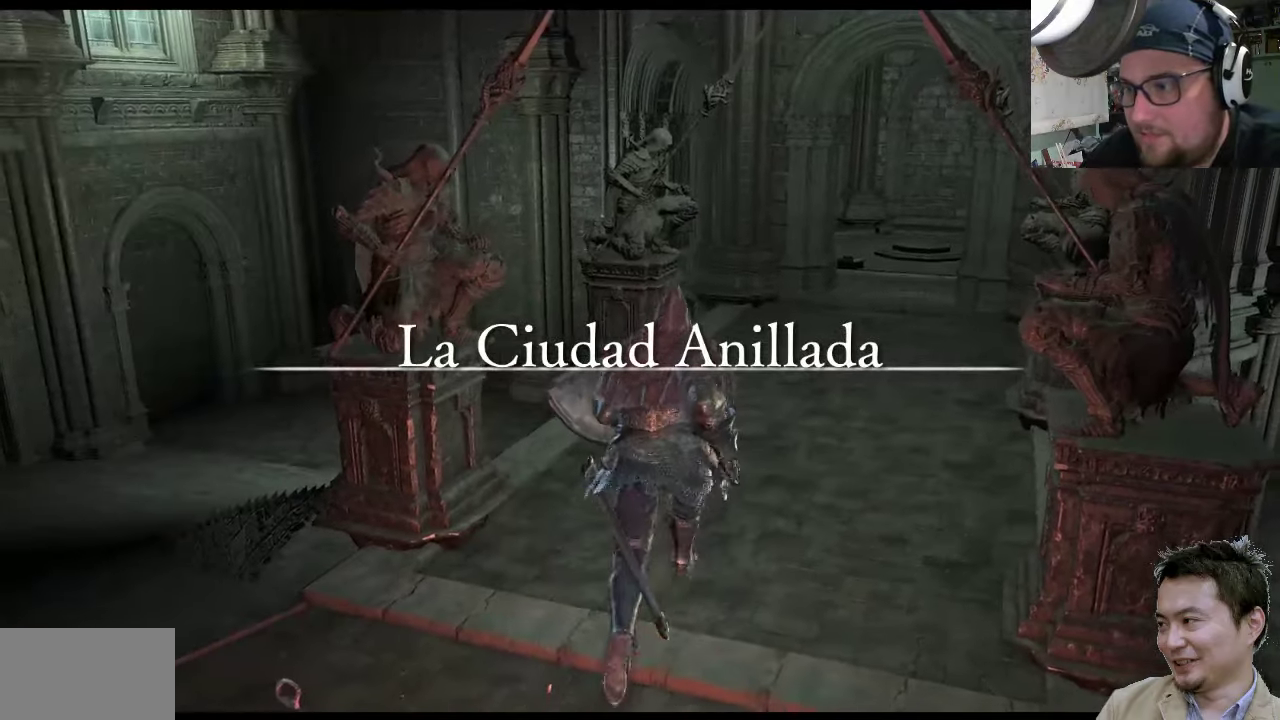
{"buttons": [], "left_stick": "up-right", "right_stick": "center", "events": [[150, "right_stick", "right"], [283, "right_stick", "center"]]}
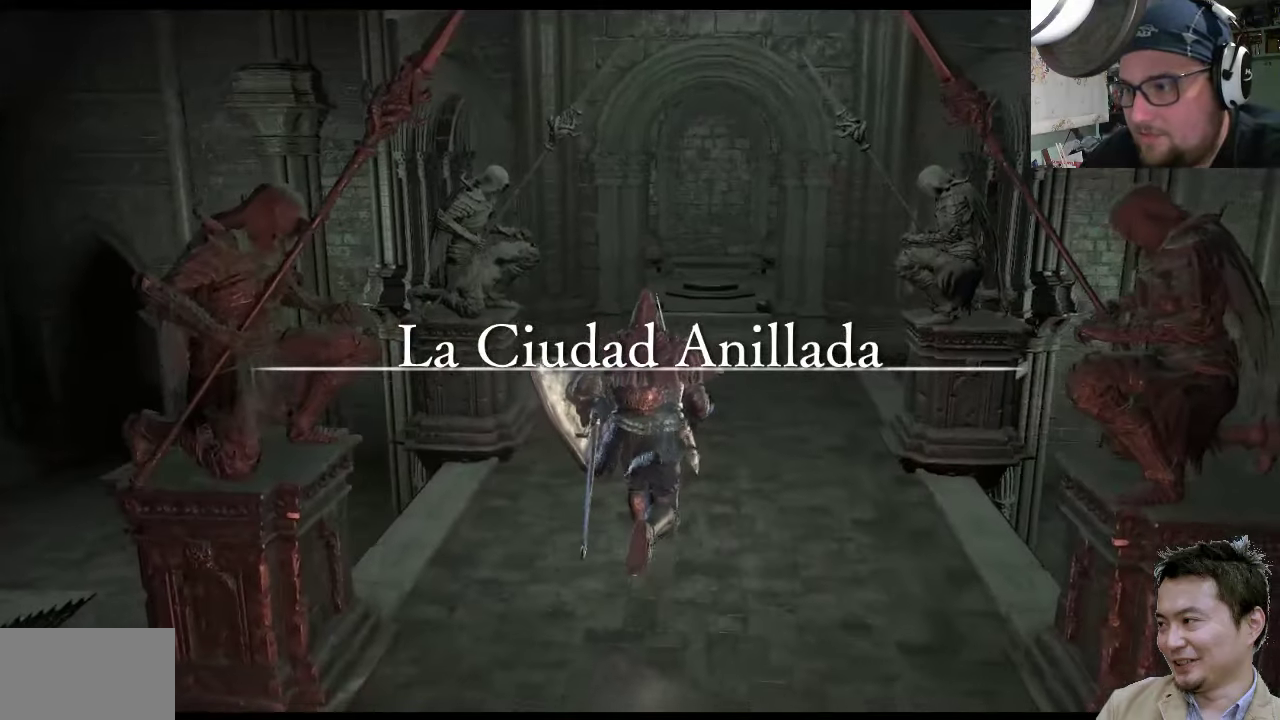
{"buttons": ["CIRCLE"], "left_stick": "up-right", "right_stick": "center", "events": [[166, "CIRCLE", "down"]]}
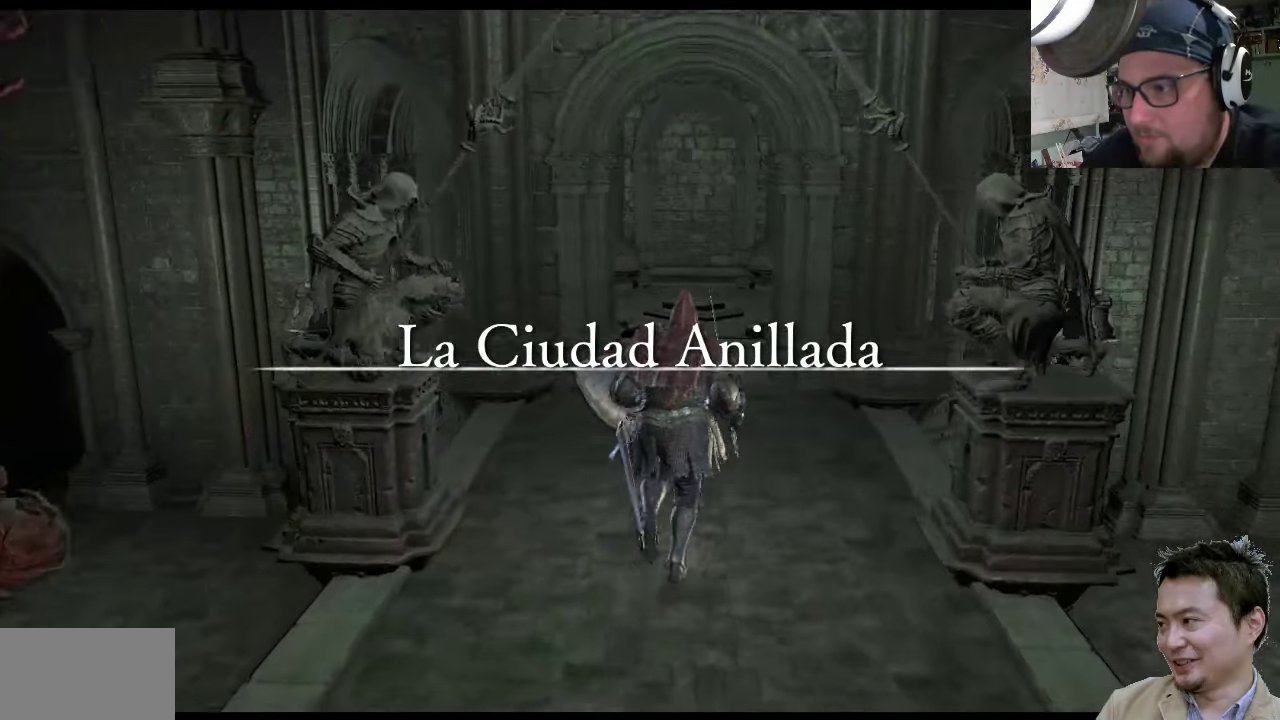
{"buttons": ["CIRCLE"], "left_stick": "up-right", "right_stick": "center", "events": [[66, "left_stick", "up"], [500, "left_stick", "up-right"]]}
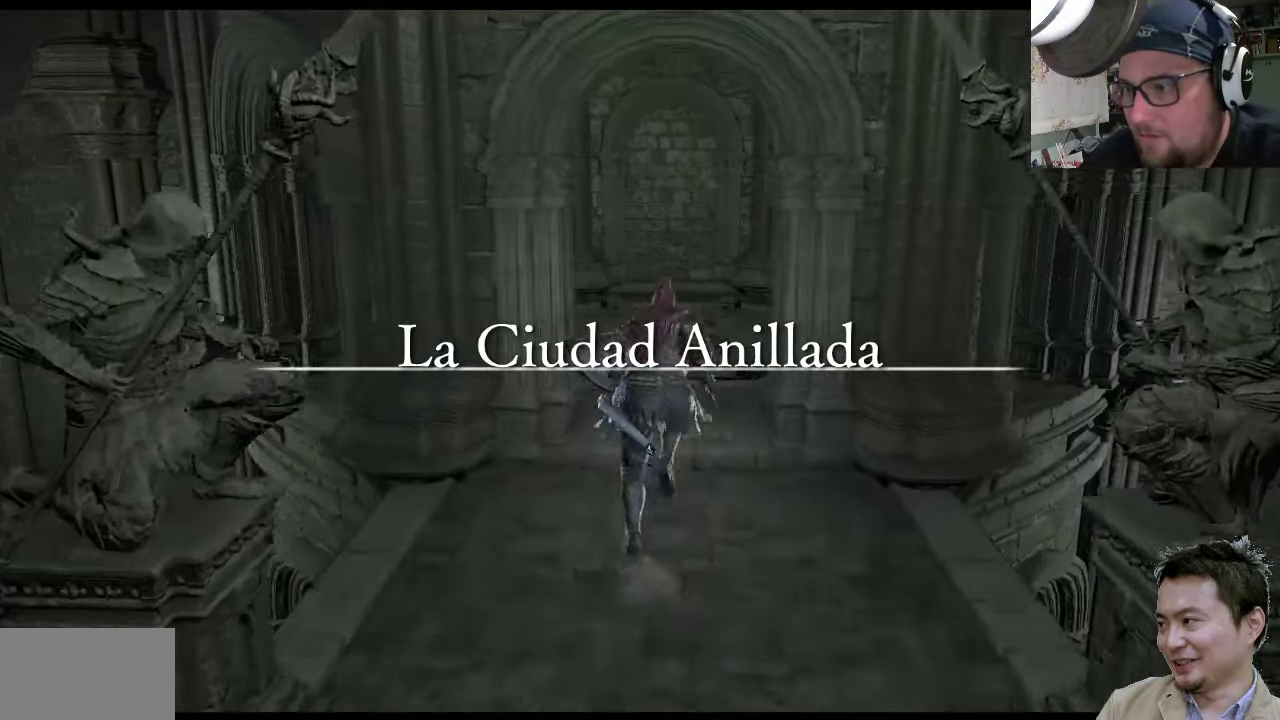
{"buttons": ["CIRCLE"], "left_stick": "up", "right_stick": "center", "events": [[166, "left_stick", "up"]]}
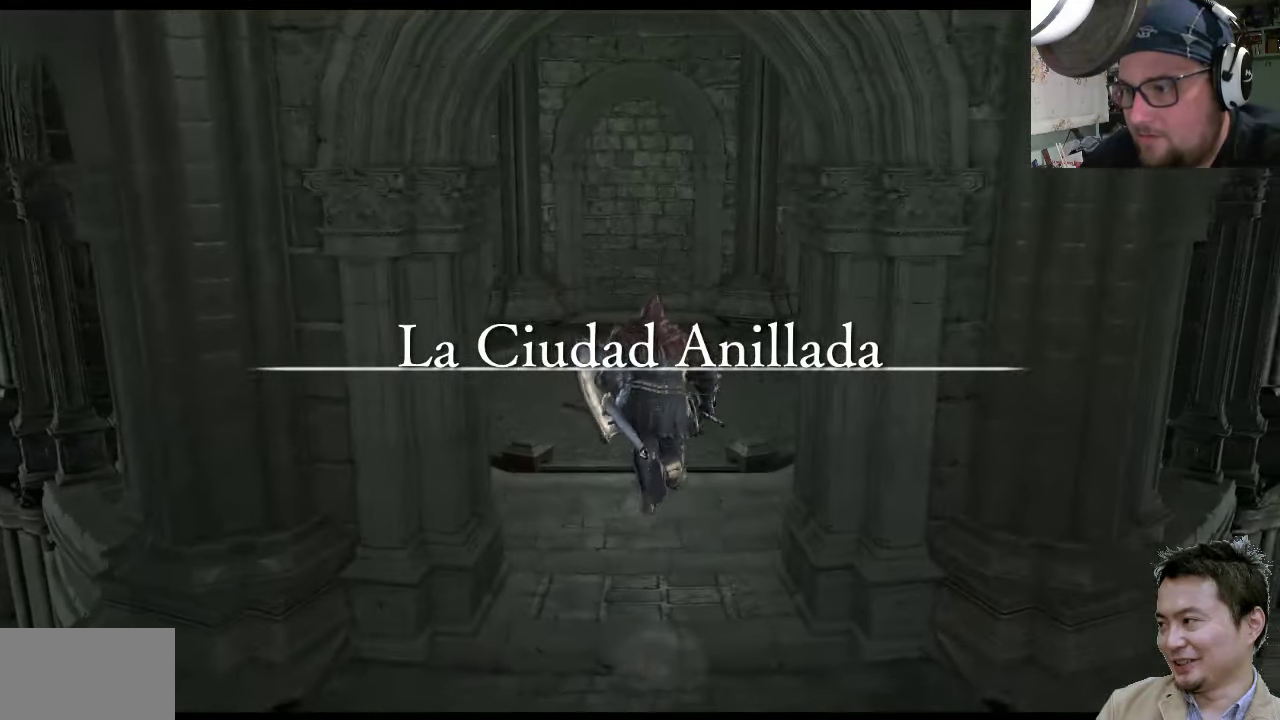
{"buttons": [], "left_stick": "center", "right_stick": "center", "events": [[250, "CIRCLE", "up"], [483, "left_stick", "center"]]}
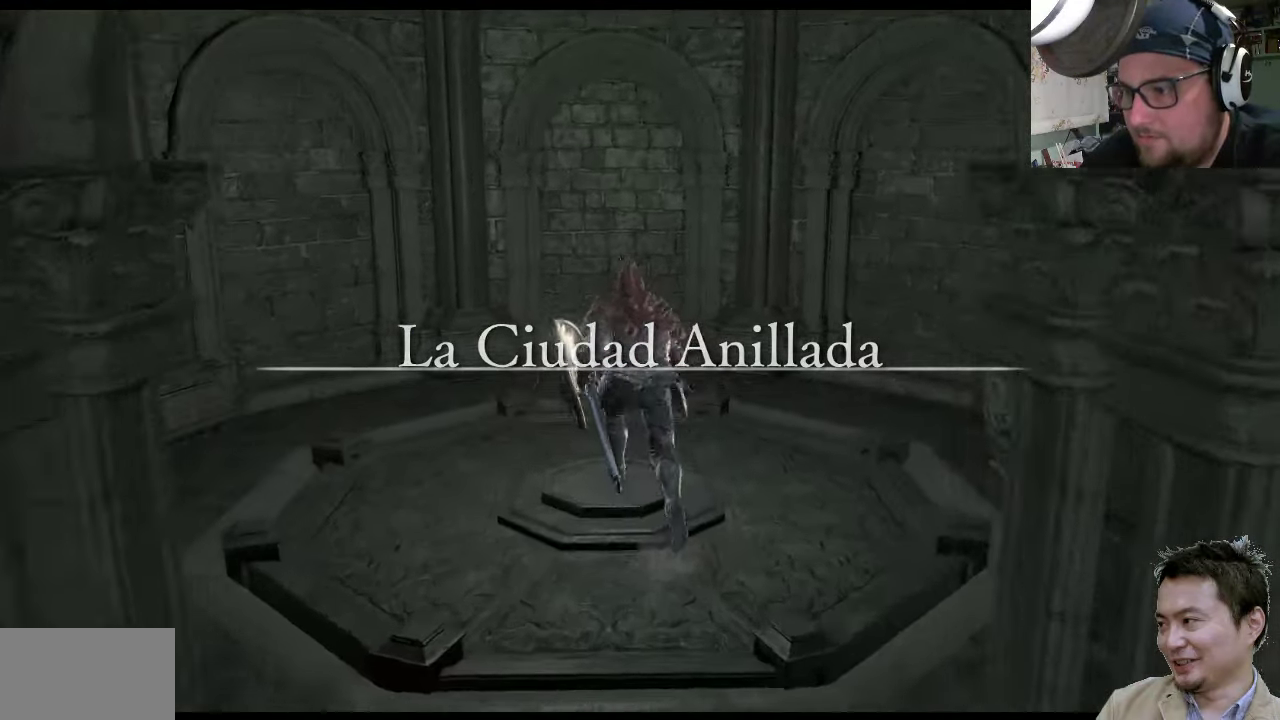
{"buttons": [], "left_stick": "center", "right_stick": "center", "events": []}
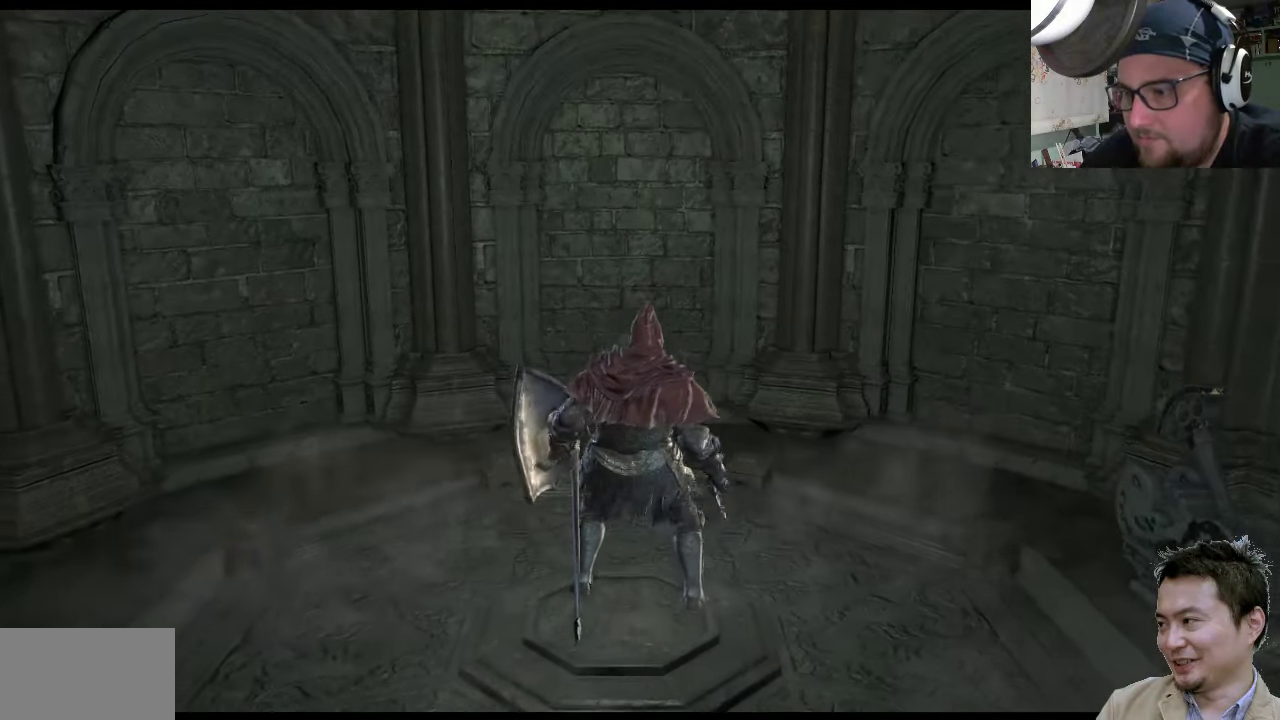
{"buttons": [], "left_stick": "center", "right_stick": "center", "events": []}
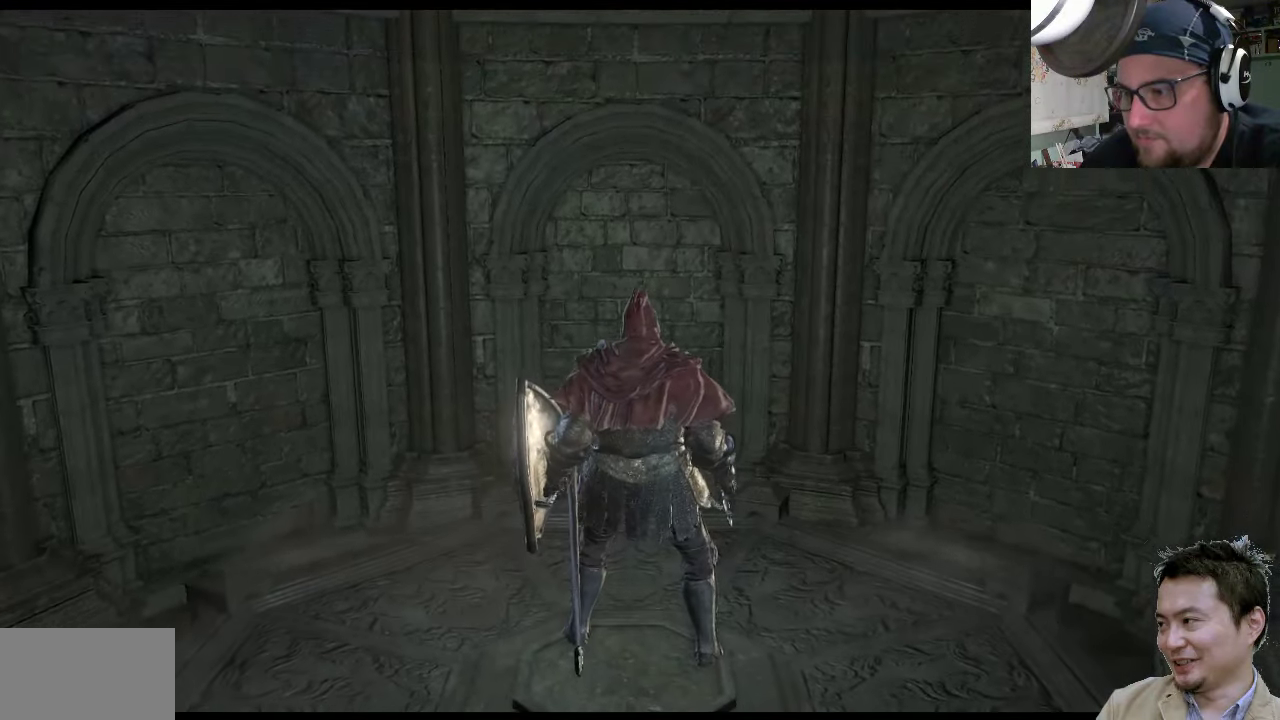
{"buttons": [], "left_stick": "center", "right_stick": "center", "events": []}
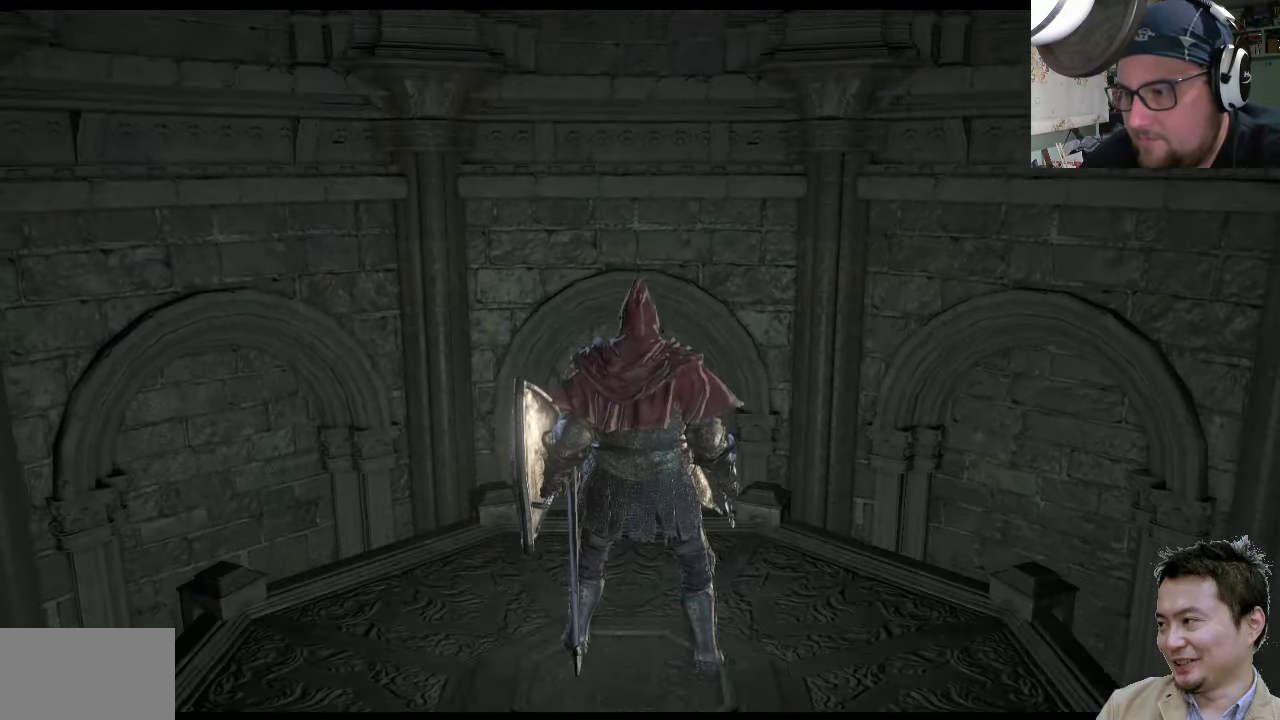
{"buttons": [], "left_stick": "center", "right_stick": "center", "events": []}
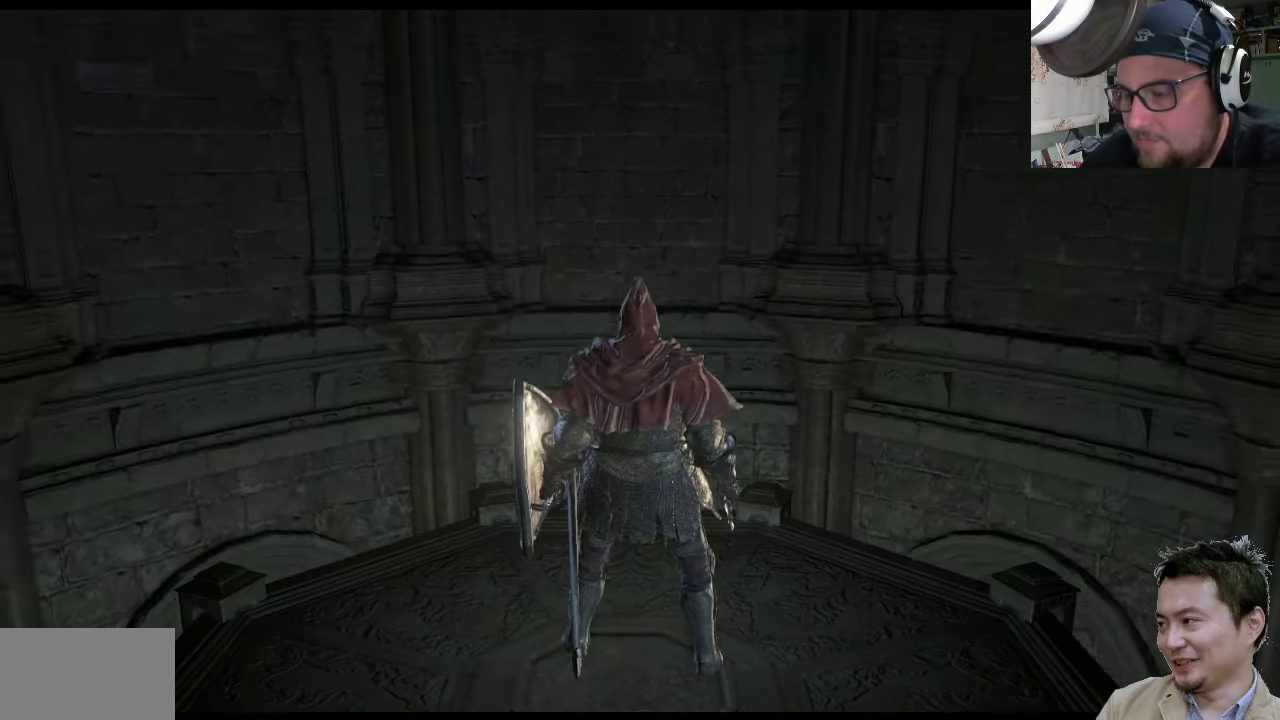
{"buttons": [], "left_stick": "center", "right_stick": "center", "events": []}
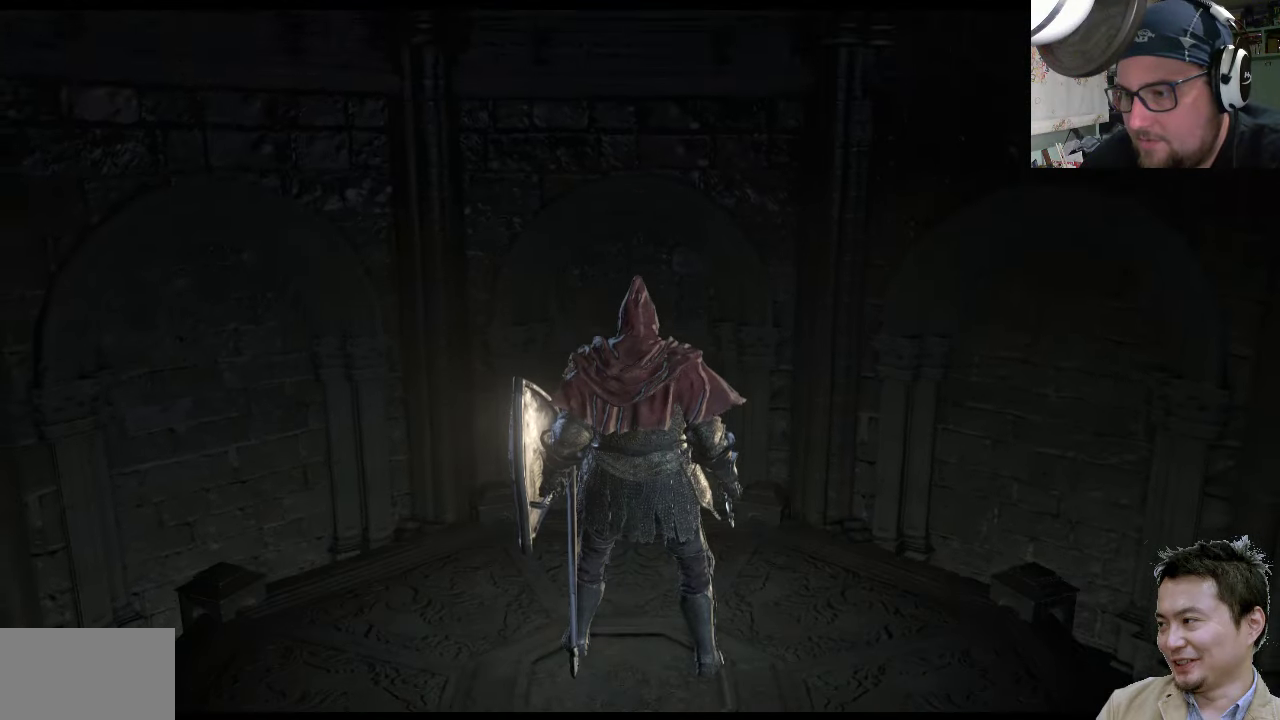
{"buttons": [], "left_stick": "center", "right_stick": "down", "events": [[483, "right_stick", "down"]]}
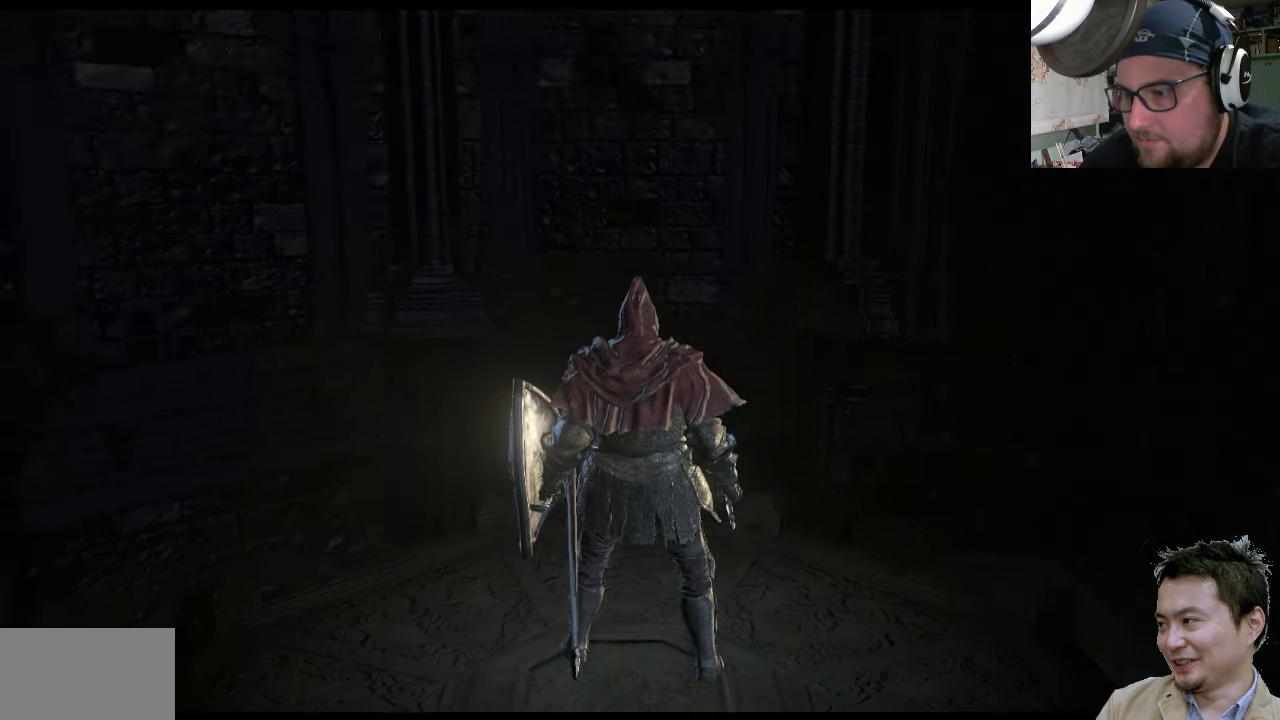
{"buttons": [], "left_stick": "center", "right_stick": "down", "events": [[317, "right_stick", "down-right"], [417, "right_stick", "down"]]}
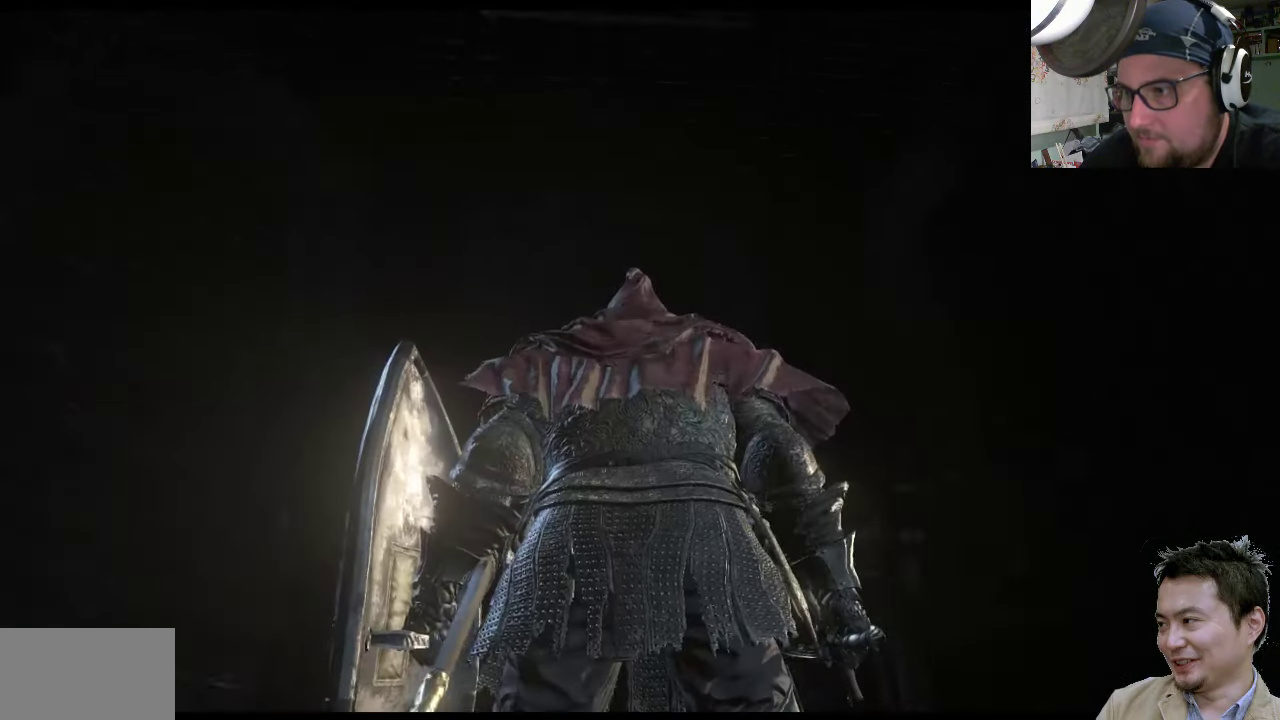
{"buttons": [], "left_stick": "center", "right_stick": "down-left", "events": [[17, "right_stick", "down-left"]]}
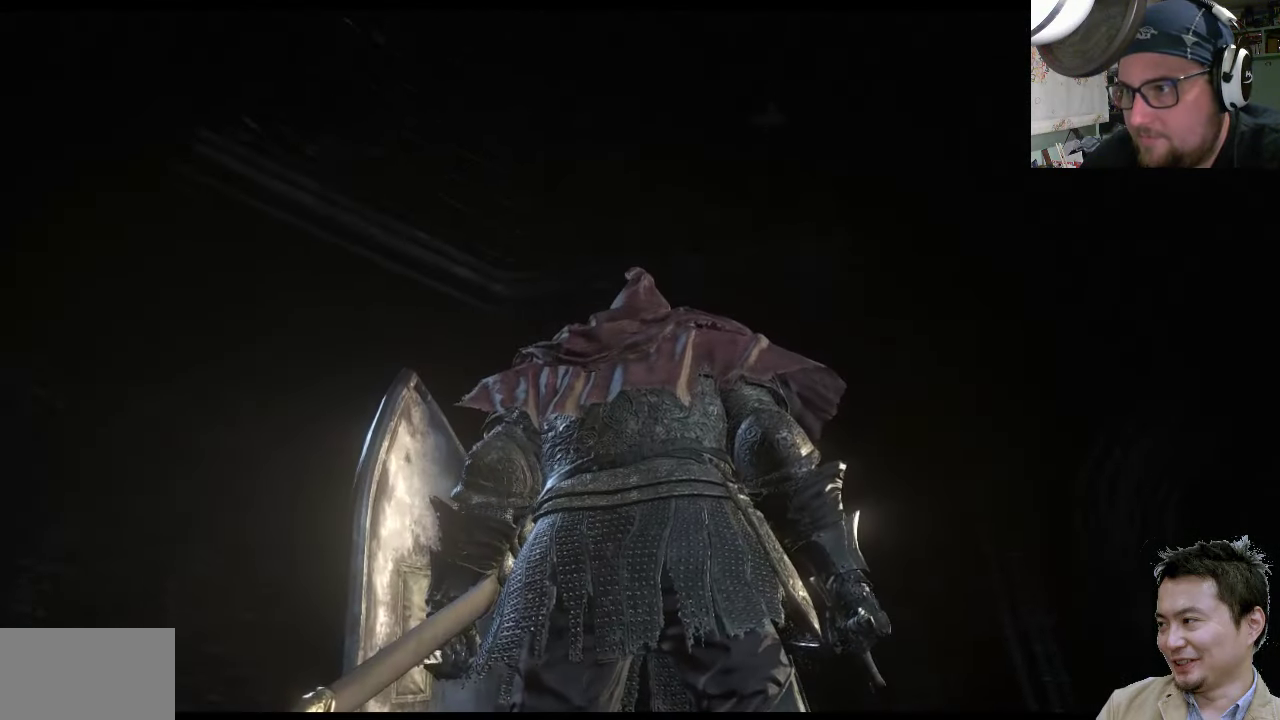
{"buttons": [], "left_stick": "center", "right_stick": "down-right", "events": [[83, "right_stick", "down"], [250, "right_stick", "down-right"]]}
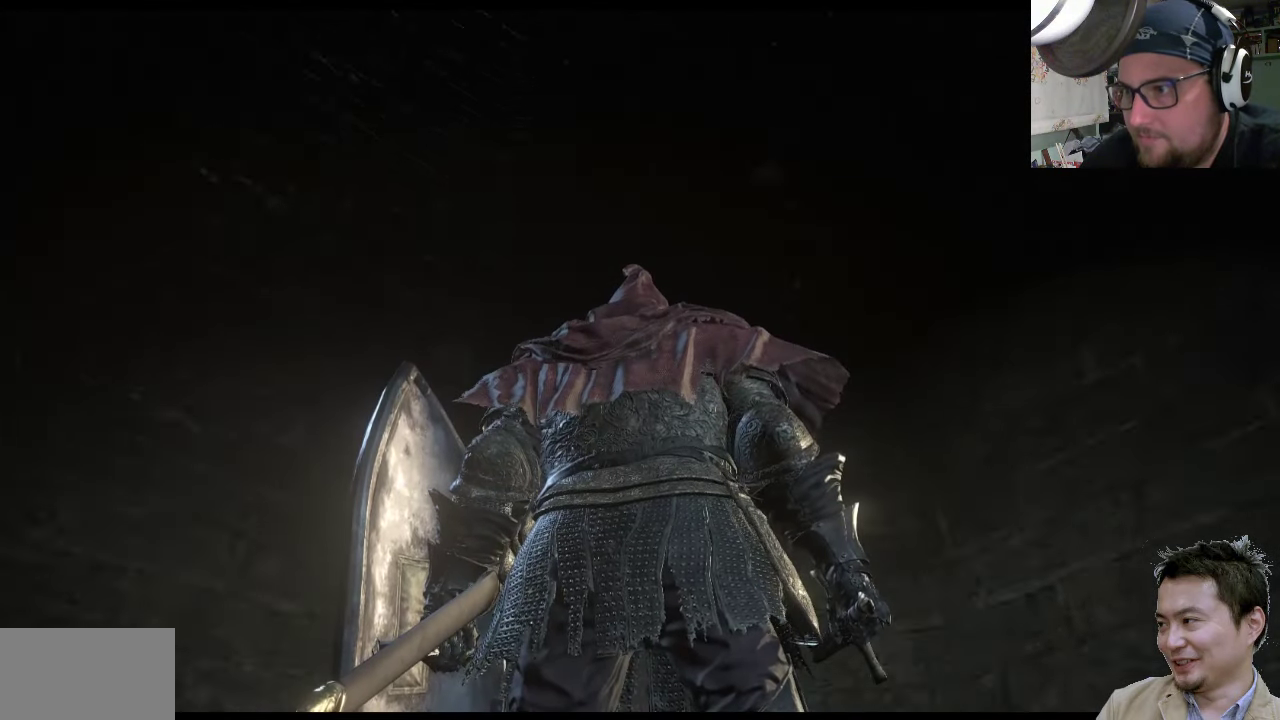
{"buttons": [], "left_stick": "center", "right_stick": "center", "events": [[267, "right_stick", "center"]]}
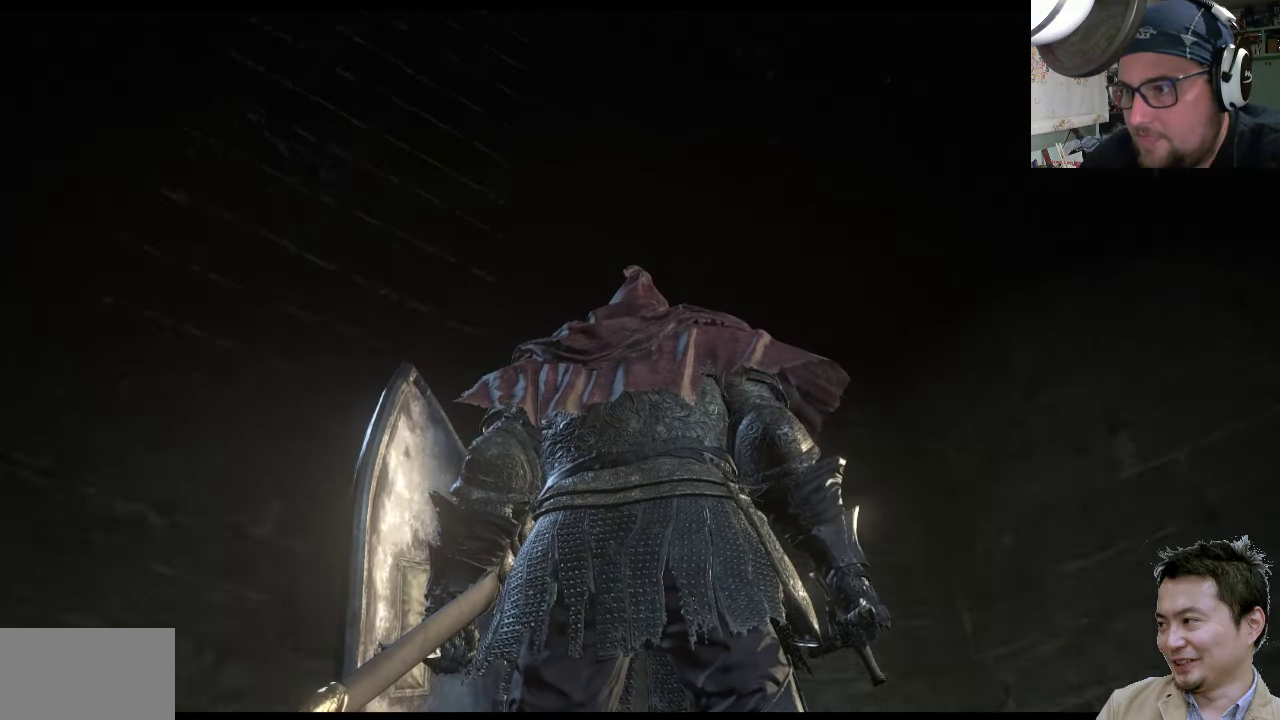
{"buttons": [], "left_stick": "center", "right_stick": "center", "events": []}
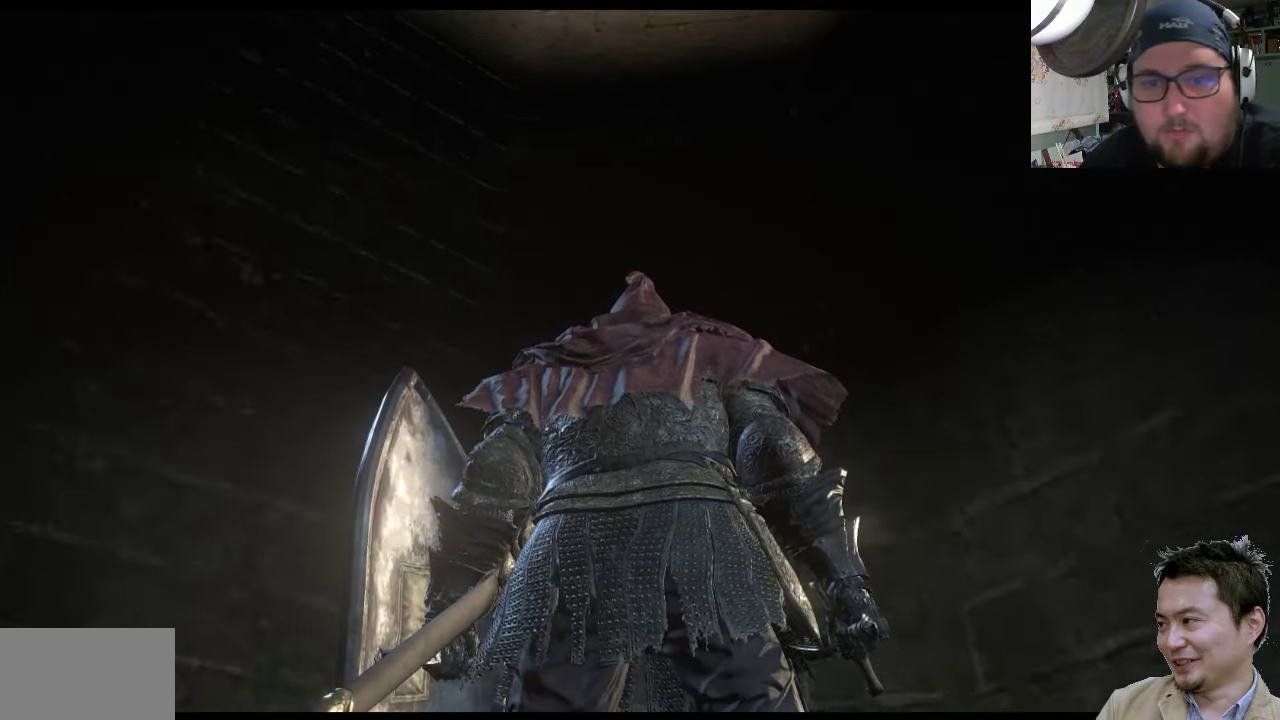
{"buttons": [], "left_stick": "center", "right_stick": "center", "events": []}
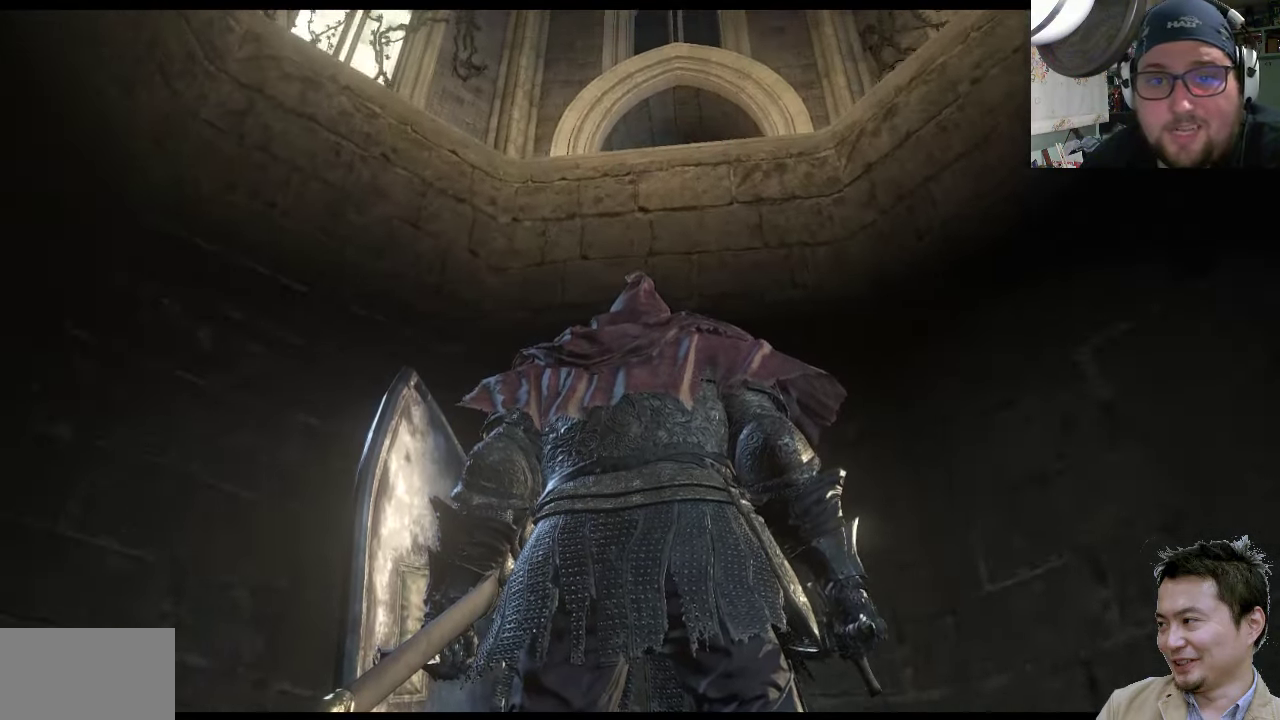
{"buttons": [], "left_stick": "center", "right_stick": "up", "events": [[67, "right_stick", "up"]]}
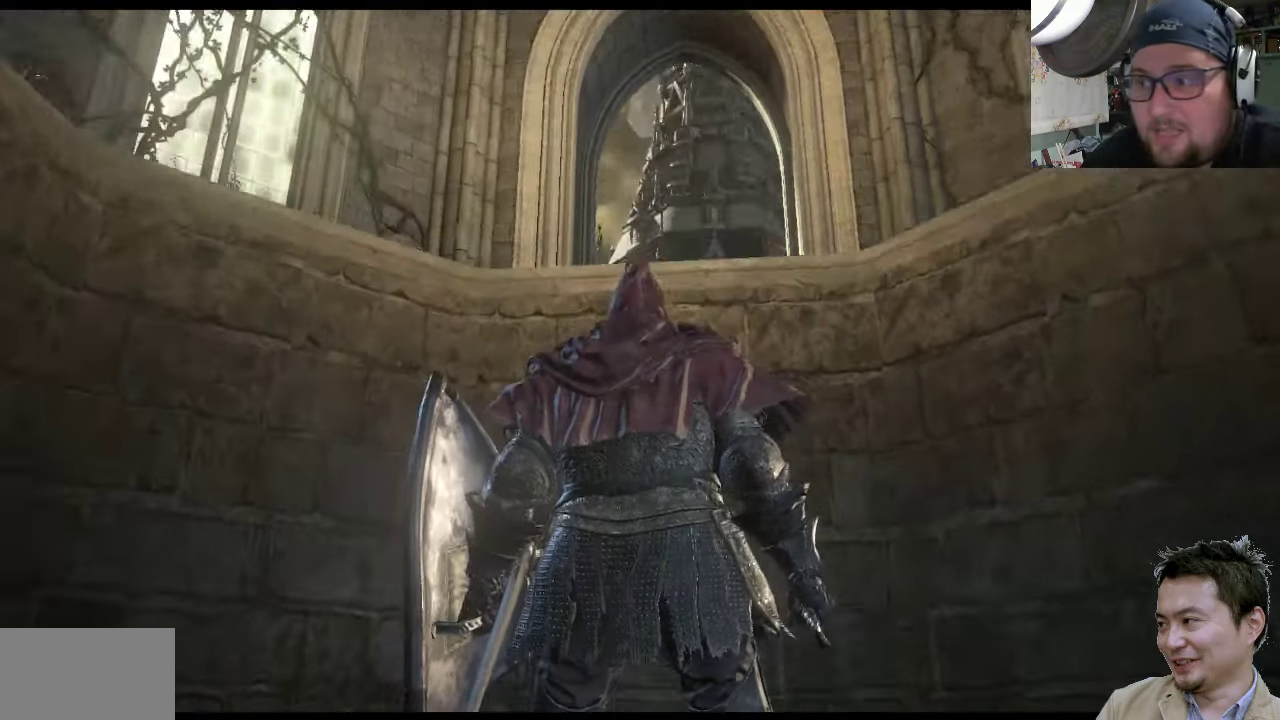
{"buttons": [], "left_stick": "center", "right_stick": "up", "events": []}
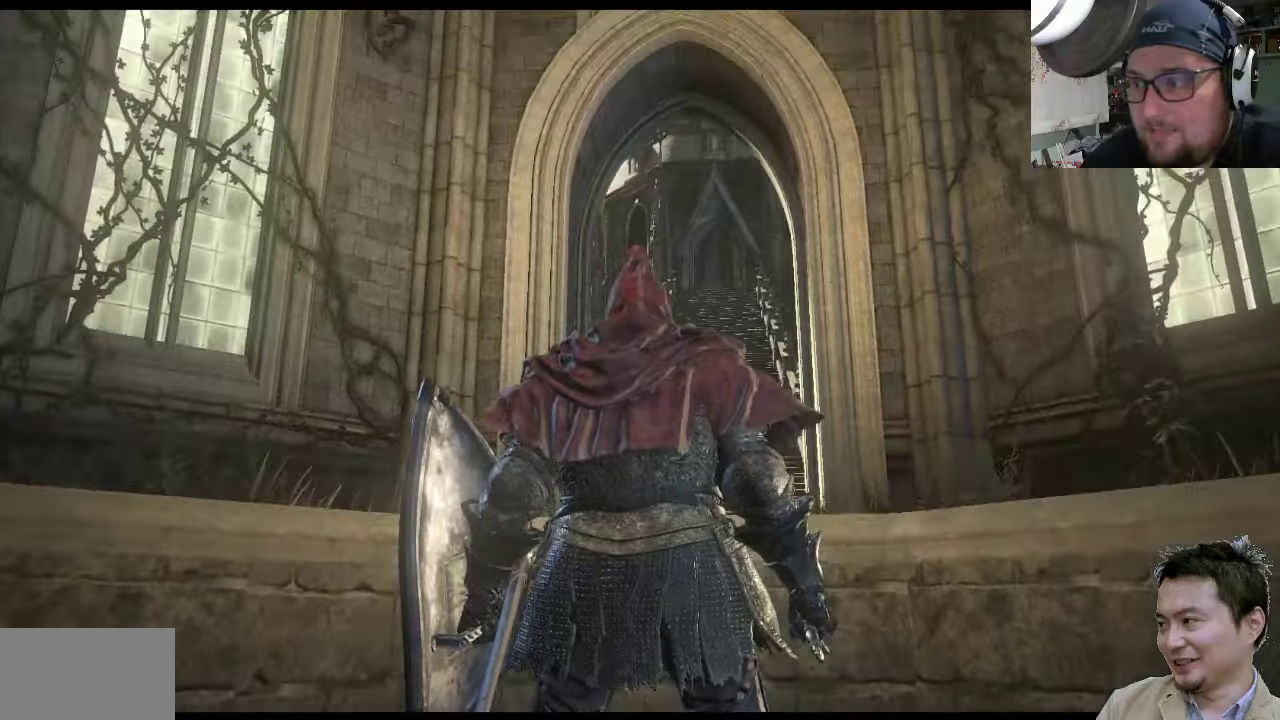
{"buttons": [], "left_stick": "center", "right_stick": "center", "events": [[484, "right_stick", "center"]]}
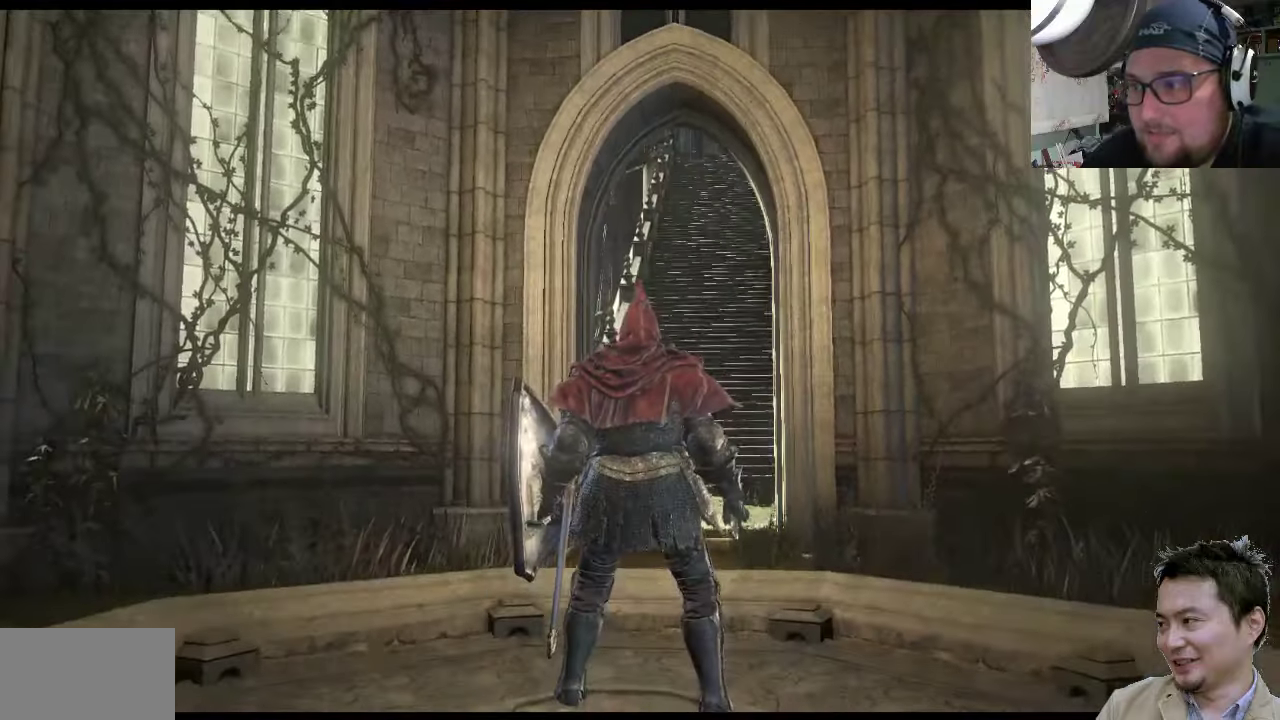
{"buttons": [], "left_stick": "up", "right_stick": "center", "events": [[117, "left_stick", "up"]]}
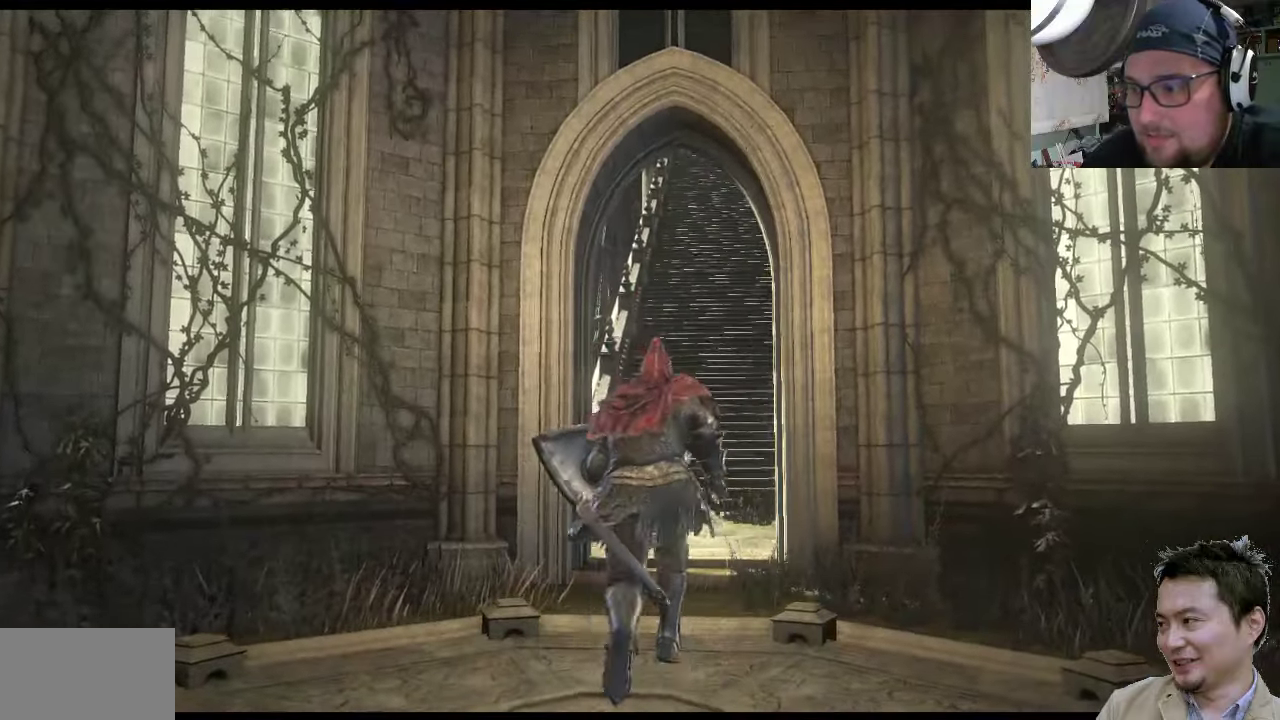
{"buttons": ["CIRCLE"], "left_stick": "up", "right_stick": "center", "events": [[34, "CIRCLE", "down"]]}
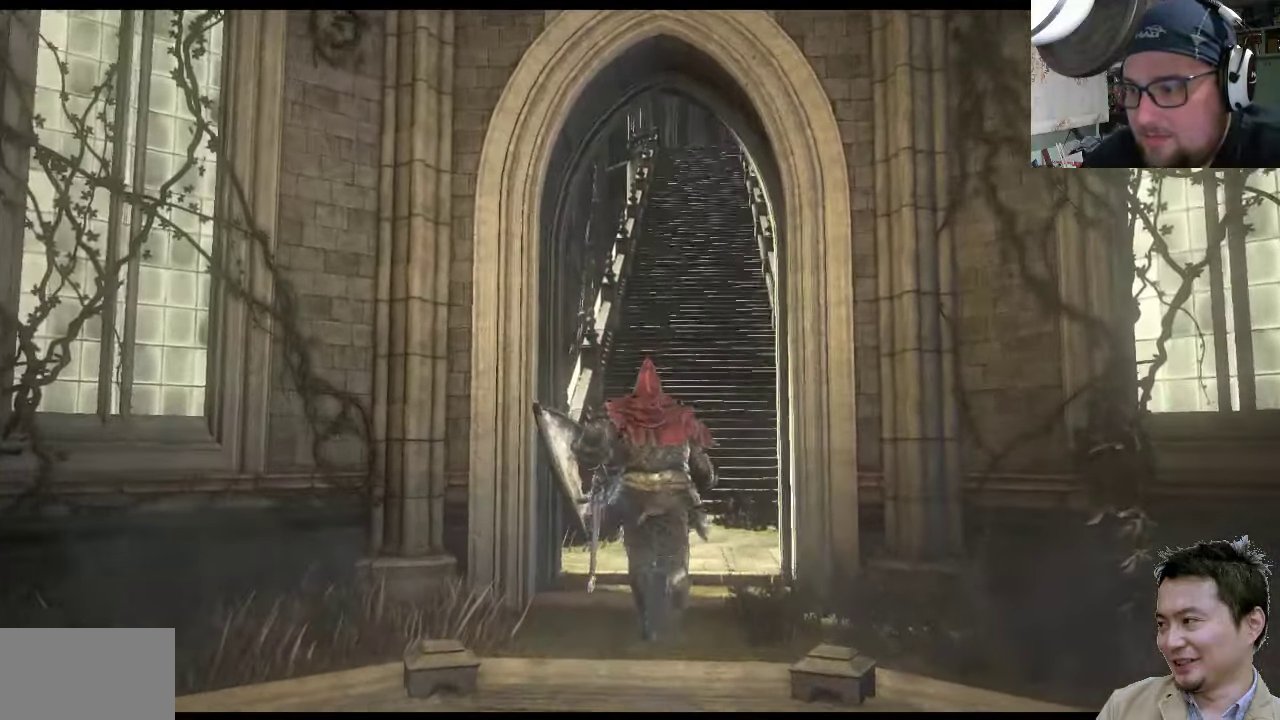
{"buttons": ["CIRCLE"], "left_stick": "up", "right_stick": "center", "events": []}
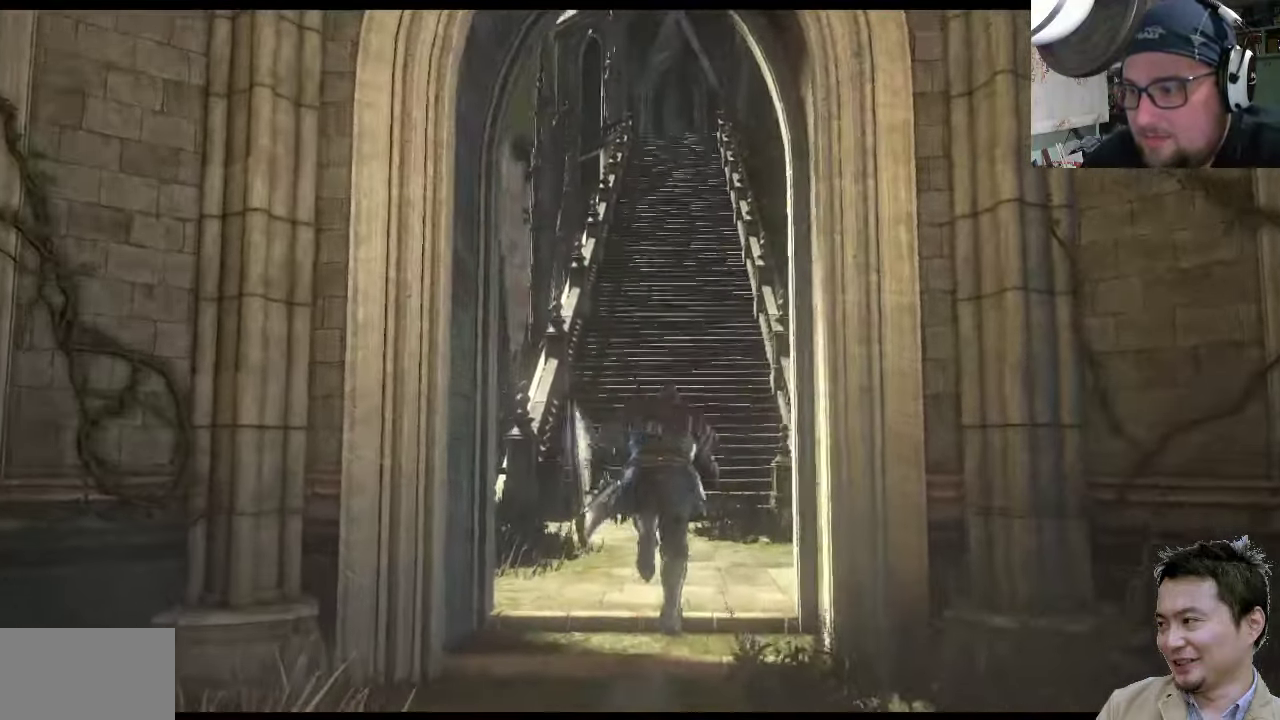
{"buttons": ["CIRCLE"], "left_stick": "up", "right_stick": "center", "events": []}
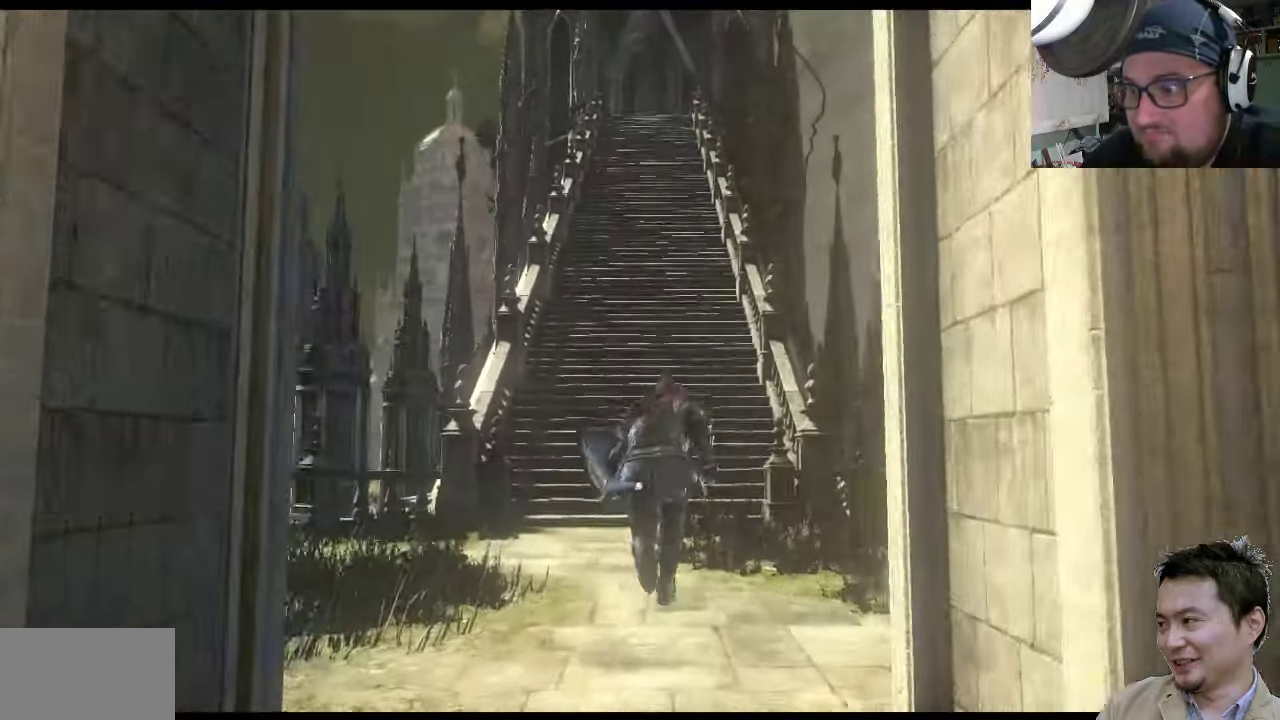
{"buttons": ["CIRCLE"], "left_stick": "up", "right_stick": "center", "events": []}